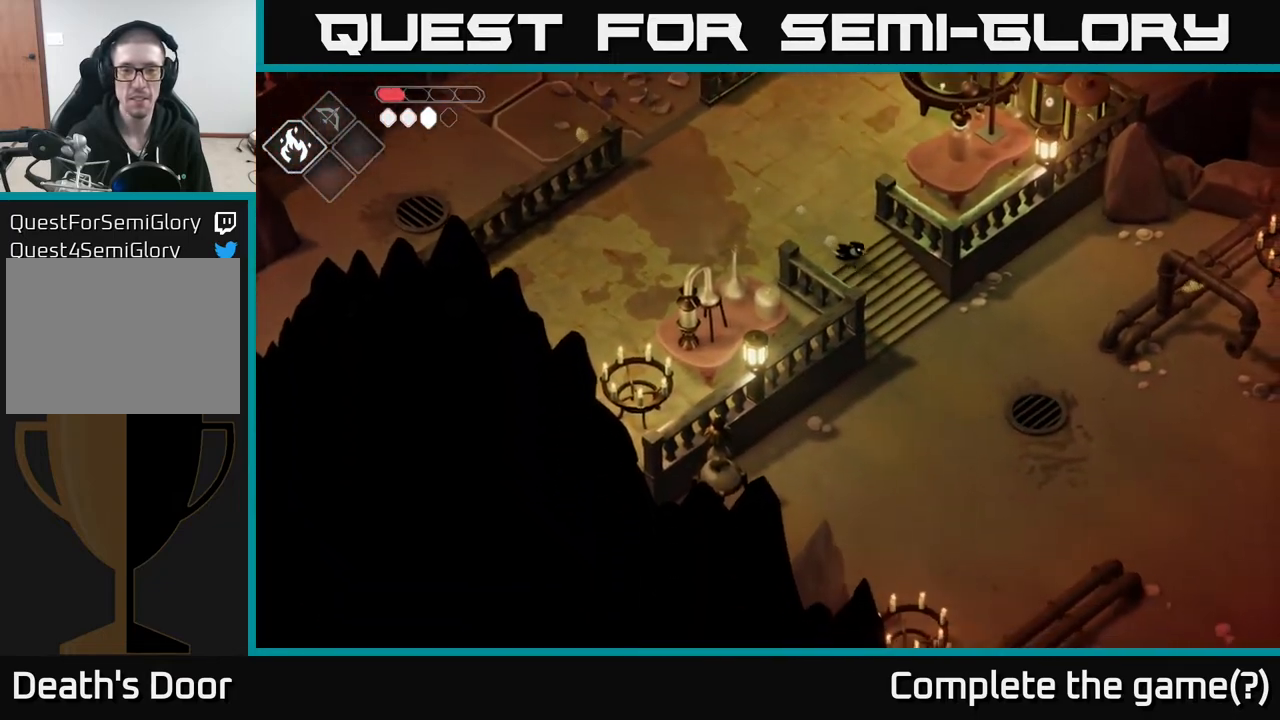
Gameplay with a controller (Xbox layout); each line is a JSON object with the inputs held at the frame after it. "events" lists button and stick changes between this image and that frame as [ms after this image, input, new state], when the widget could be followed in between.
{"buttons": [], "left_stick": "down-right", "right_stick": "down-right", "events": [[133, "right_stick", "down-right"]]}
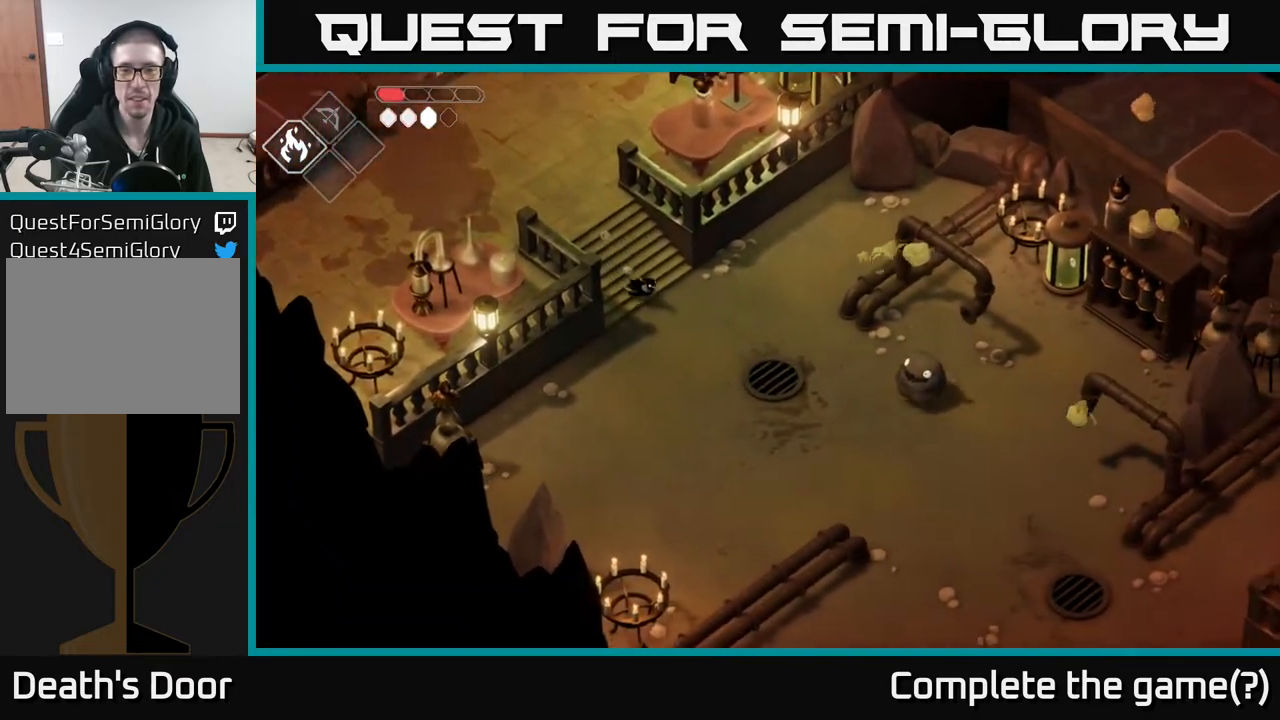
{"buttons": ["B", "L2"], "left_stick": "down-right", "right_stick": "center", "events": [[350, "right_stick", "center"], [433, "L2", "down"], [483, "B", "down"]]}
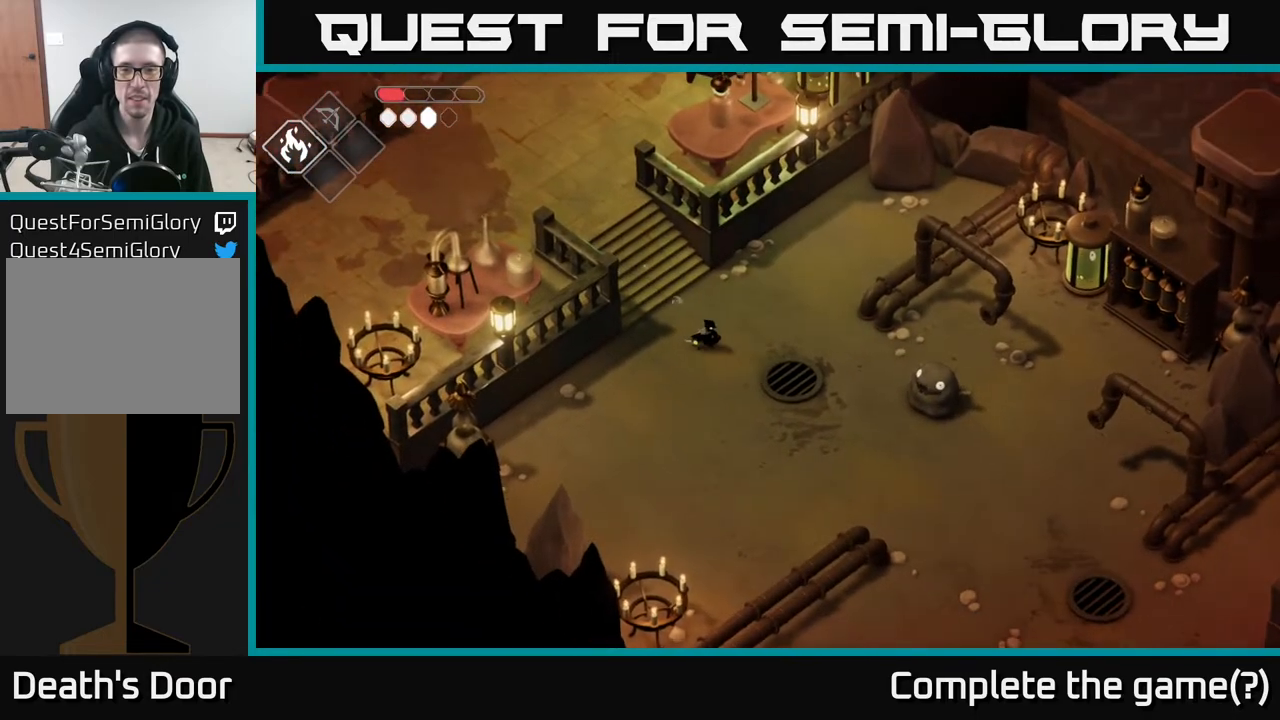
{"buttons": ["B", "L2"], "left_stick": "down-right", "right_stick": "center", "events": []}
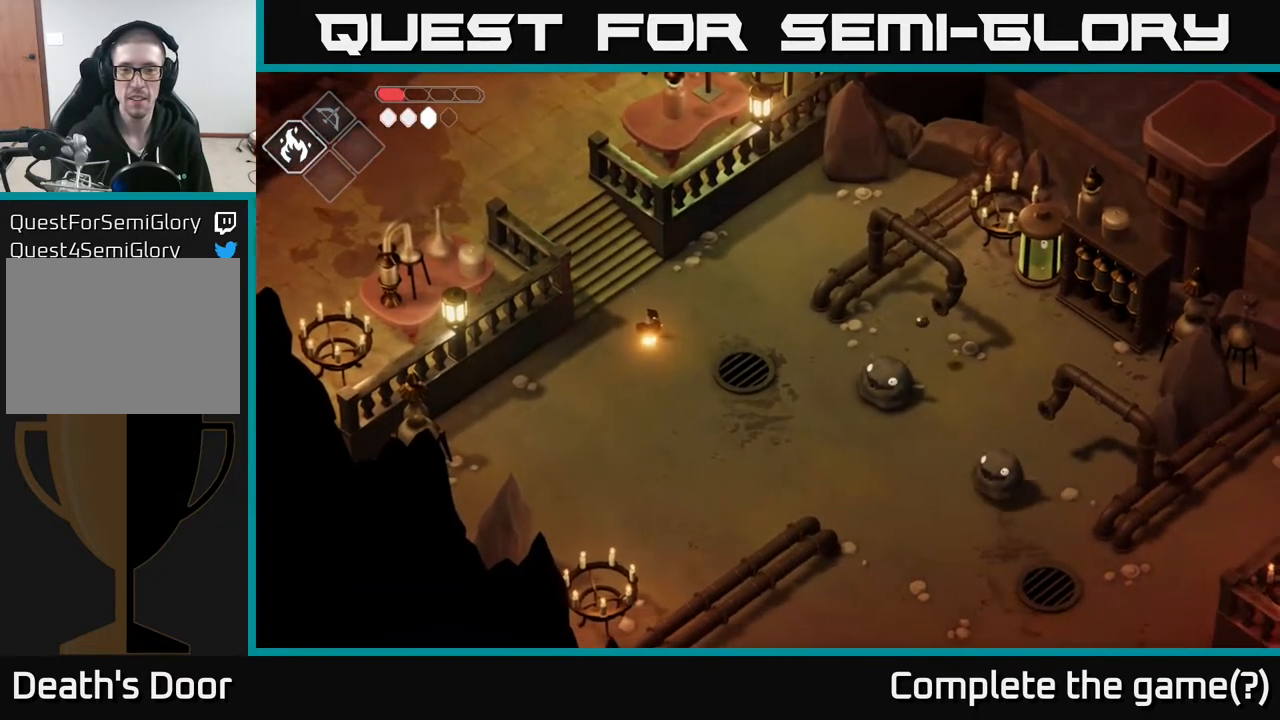
{"buttons": ["B", "L2"], "left_stick": "down-right", "right_stick": "center", "events": [[50, "B", "up"], [300, "B", "down"]]}
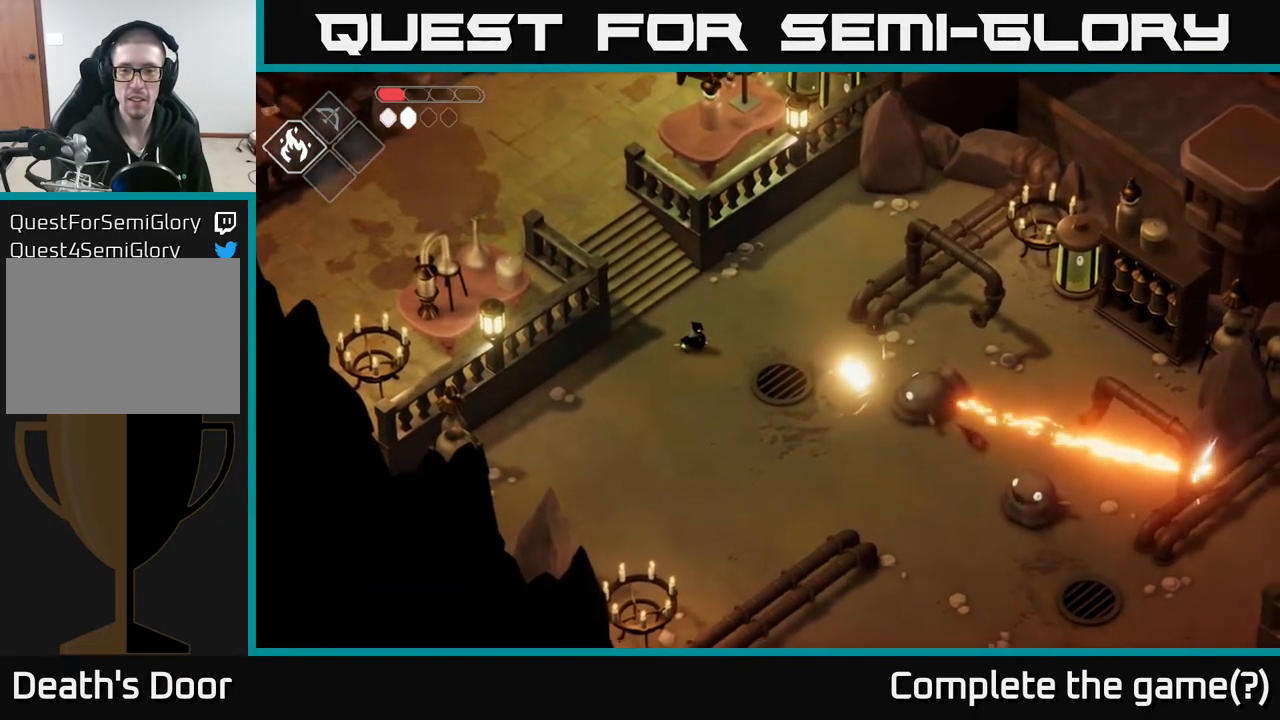
{"buttons": ["L2"], "left_stick": "down-right", "right_stick": "center", "events": [[350, "B", "up"]]}
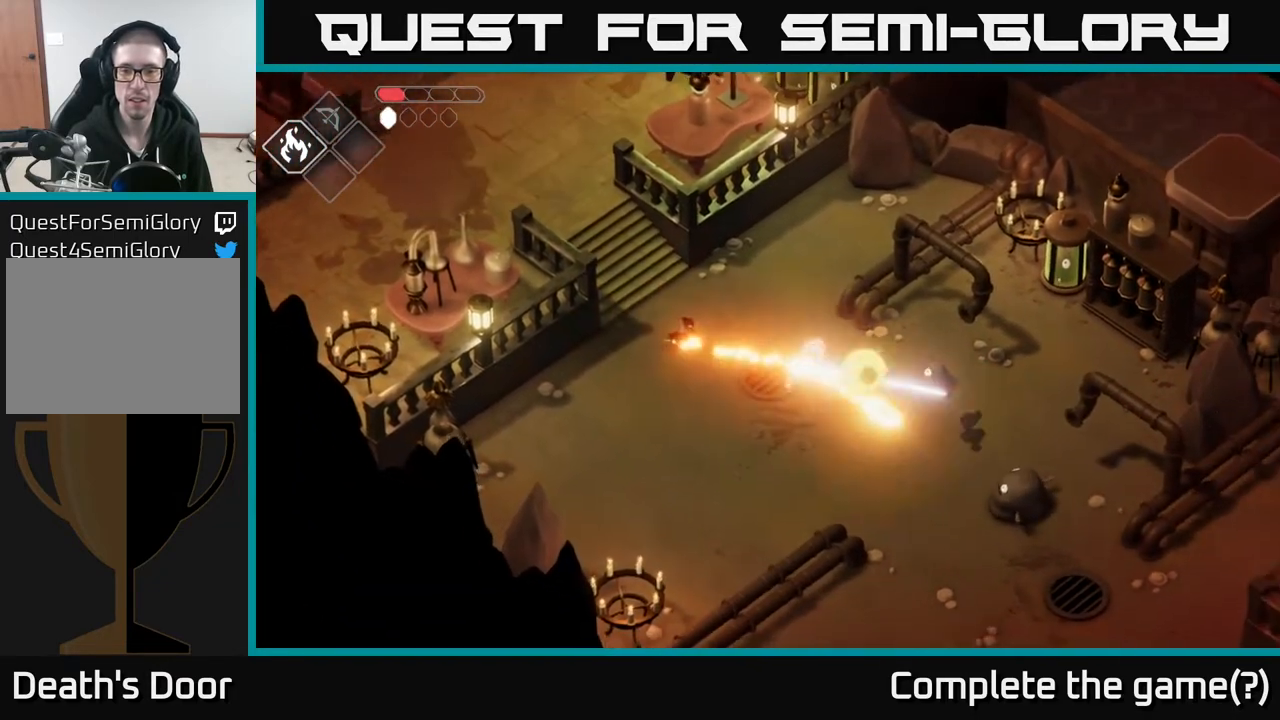
{"buttons": [], "left_stick": "down-right", "right_stick": "center", "events": [[83, "L2", "up"]]}
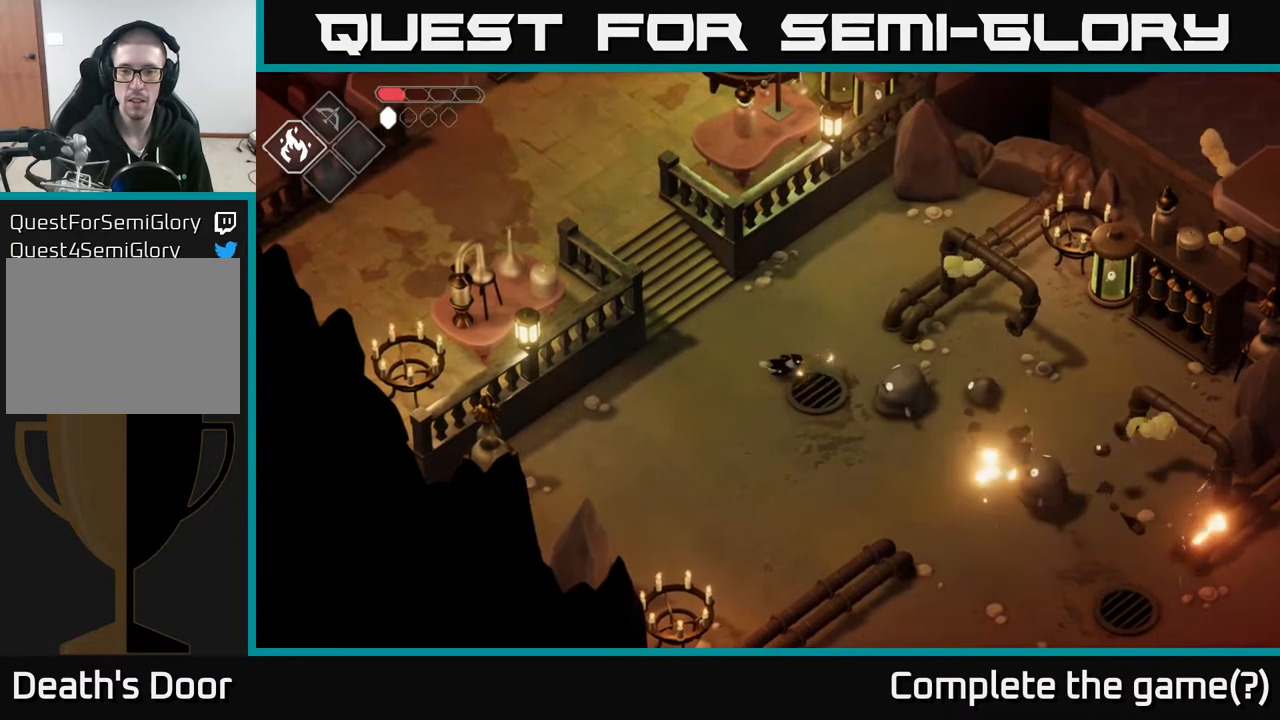
{"buttons": ["X"], "left_stick": "center", "right_stick": "center", "events": [[50, "left_stick", "right"], [117, "X", "down"], [283, "X", "up"], [400, "X", "down"], [433, "left_stick", "center"]]}
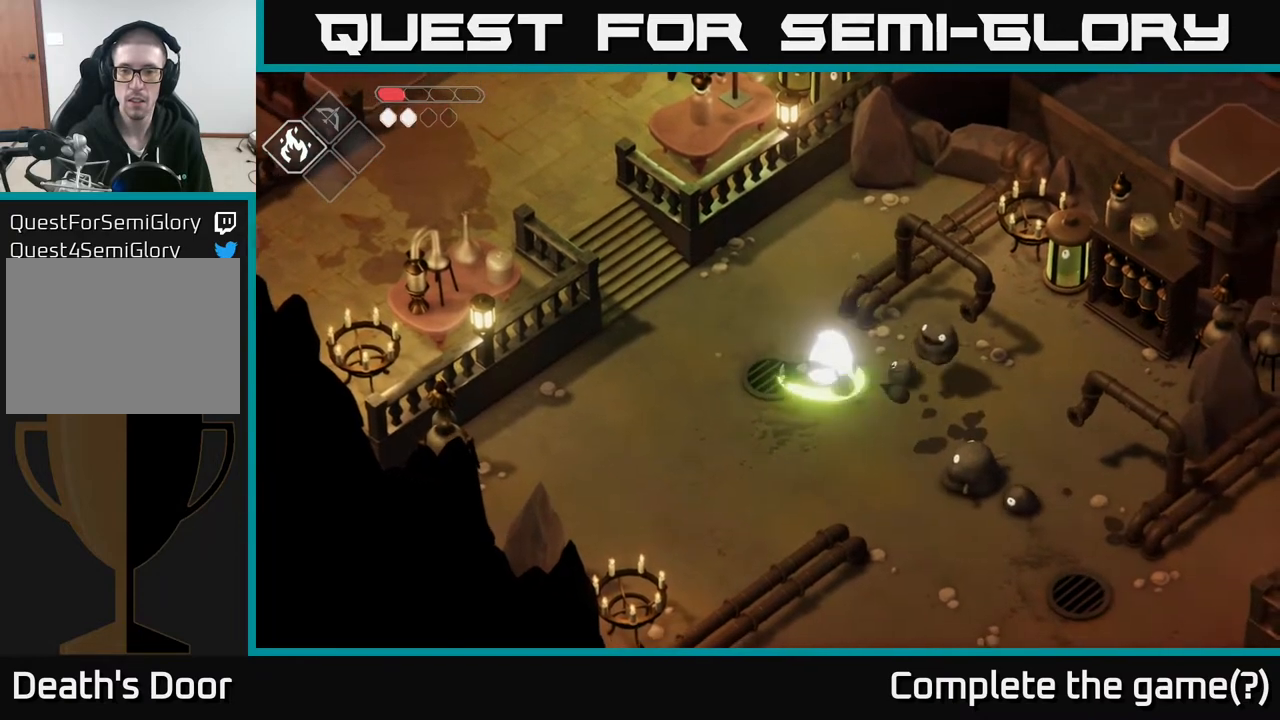
{"buttons": [], "left_stick": "center", "right_stick": "center", "events": [[83, "X", "up"], [200, "X", "down"], [383, "X", "up"]]}
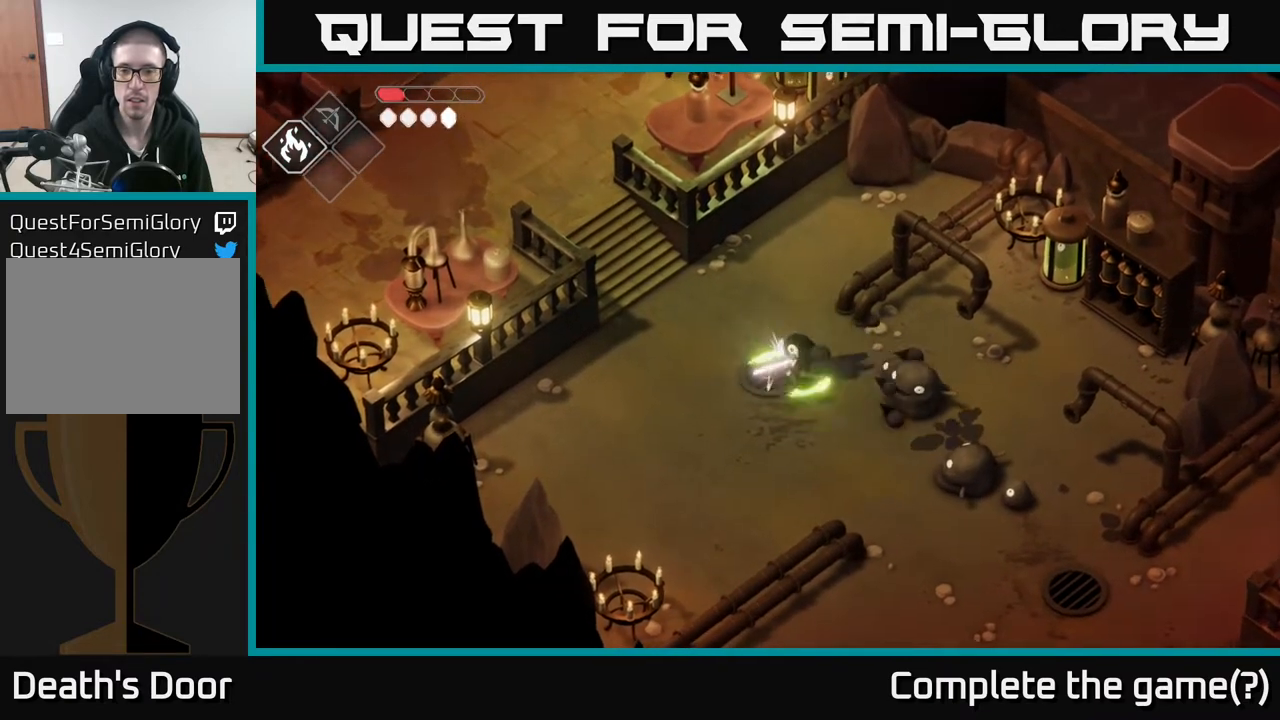
{"buttons": ["X"], "left_stick": "center", "right_stick": "center", "events": [[50, "X", "down"], [200, "X", "up"], [367, "X", "down"], [367, "left_stick", "right"], [467, "left_stick", "center"]]}
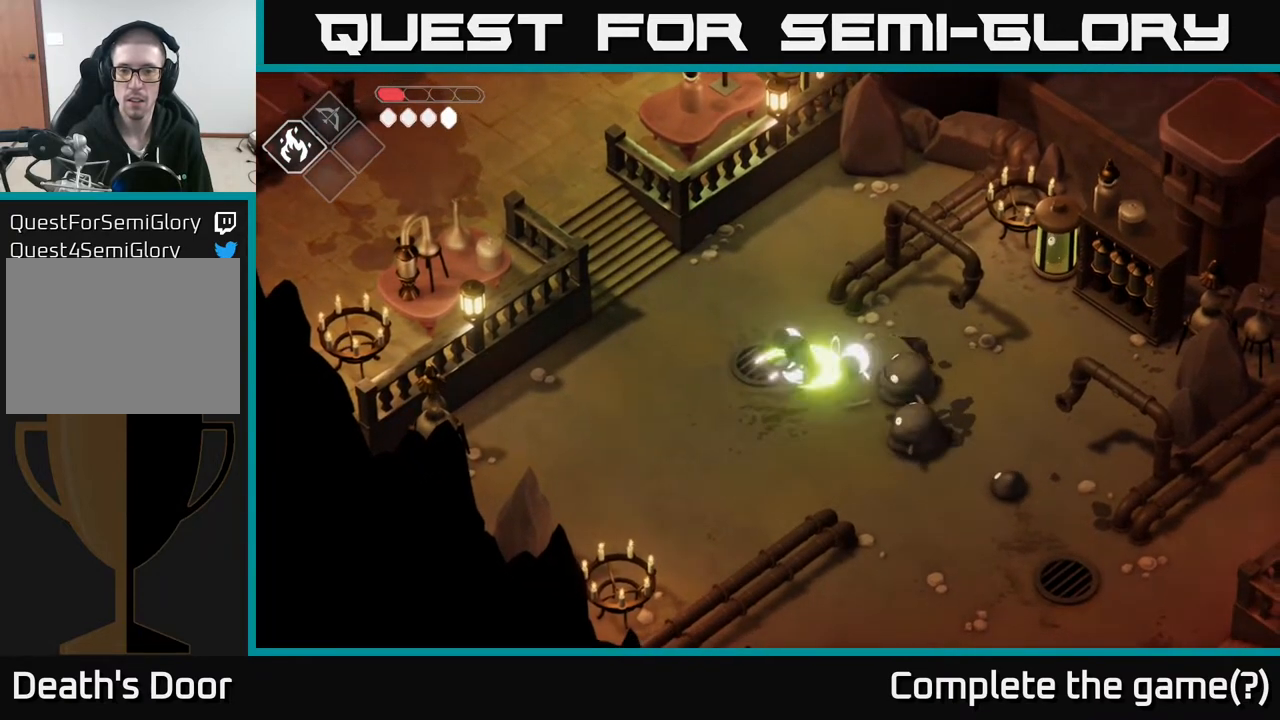
{"buttons": [], "left_stick": "right", "right_stick": "center", "events": [[33, "X", "up"], [217, "X", "down"], [367, "X", "up"], [433, "left_stick", "right"]]}
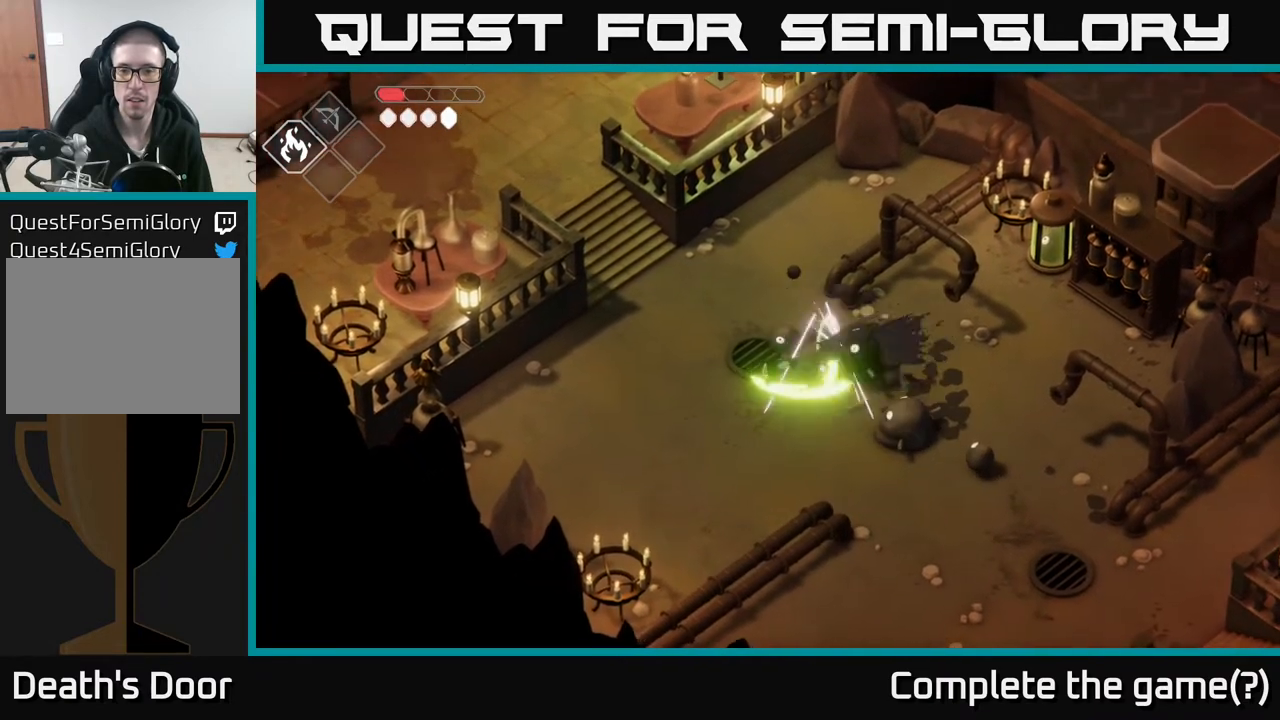
{"buttons": ["X"], "left_stick": "up", "right_stick": "center", "events": [[17, "X", "down"], [150, "left_stick", "center"], [217, "X", "up"], [233, "left_stick", "up-left"], [367, "X", "down"], [383, "left_stick", "up"]]}
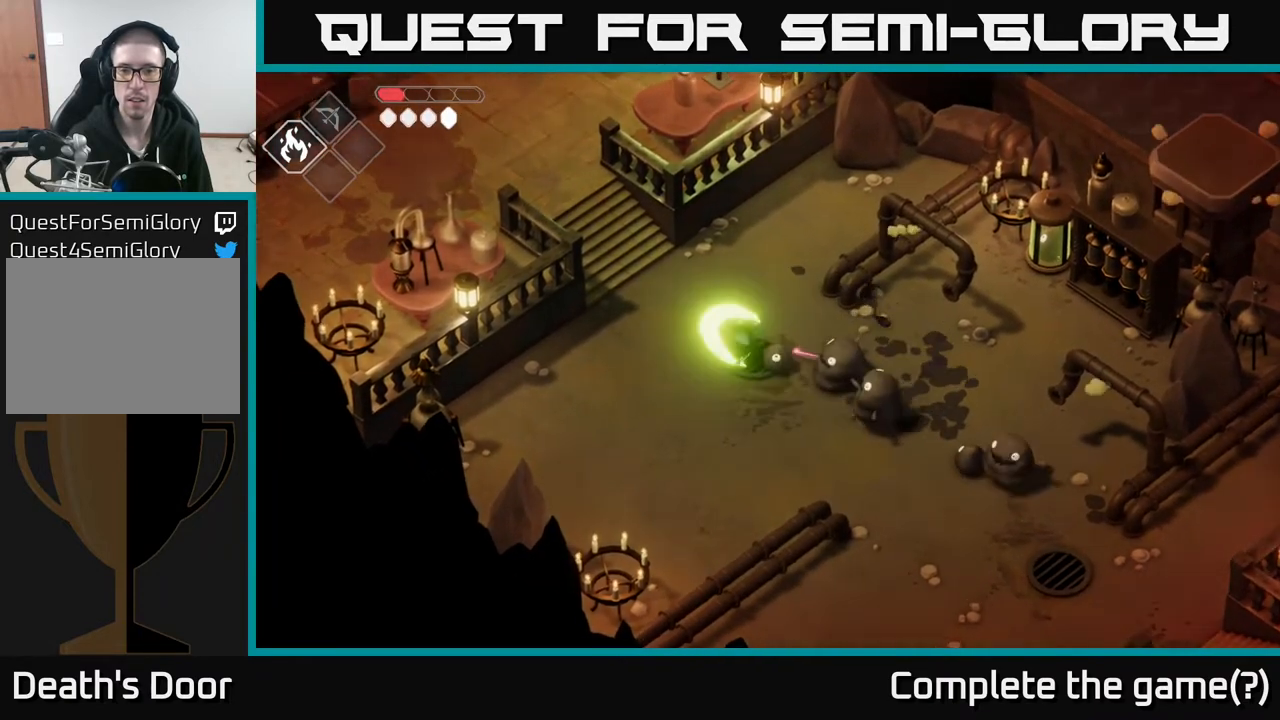
{"buttons": [], "left_stick": "left", "right_stick": "center", "events": [[17, "X", "up"], [283, "left_stick", "left"], [350, "A", "down"], [500, "A", "up"]]}
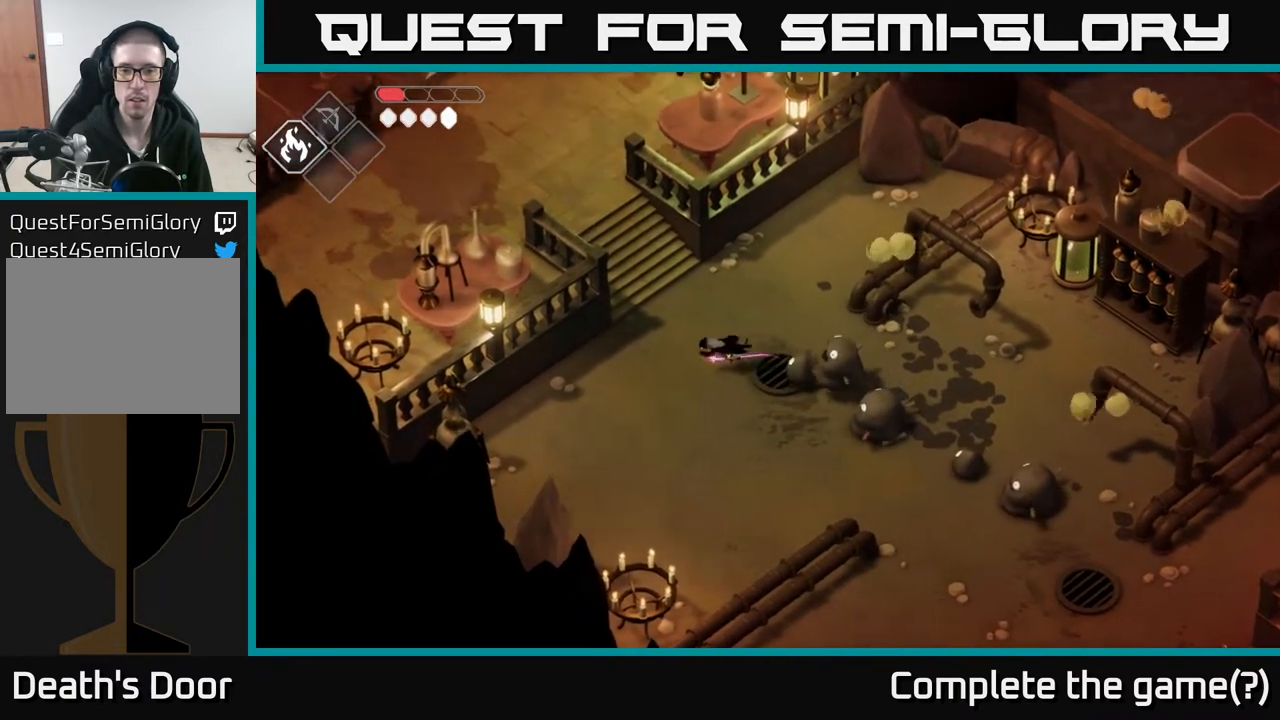
{"buttons": ["B", "L2"], "left_stick": "right", "right_stick": "center", "events": [[83, "left_stick", "down"], [150, "left_stick", "right"], [167, "L2", "down"], [250, "B", "down"]]}
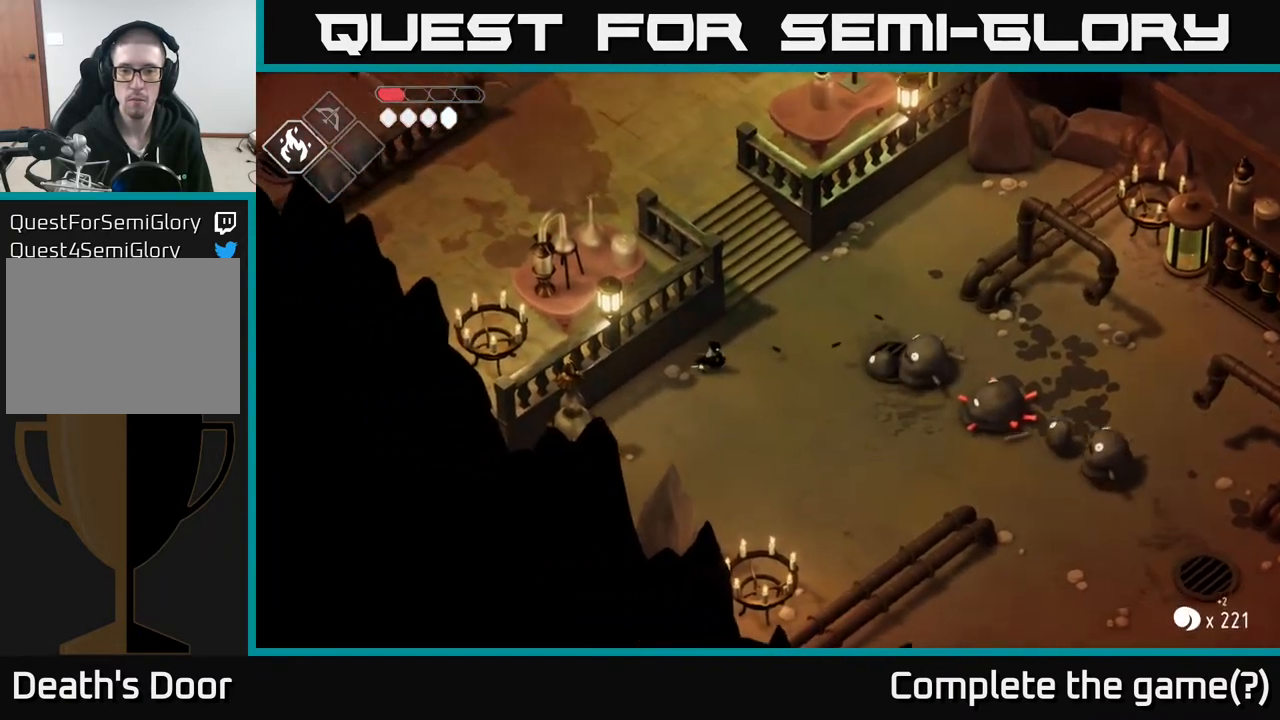
{"buttons": ["L2"], "left_stick": "right", "right_stick": "center", "events": [[367, "B", "up"]]}
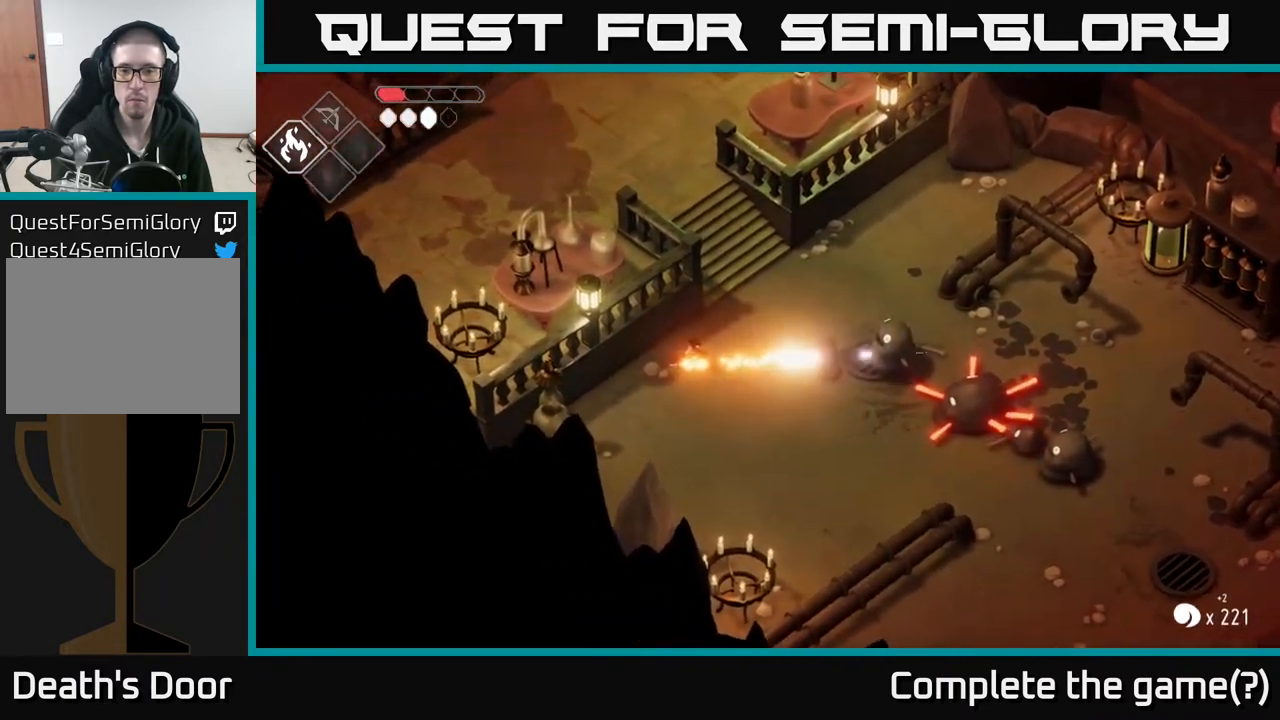
{"buttons": ["B", "L2"], "left_stick": "right", "right_stick": "center", "events": [[117, "B", "down"]]}
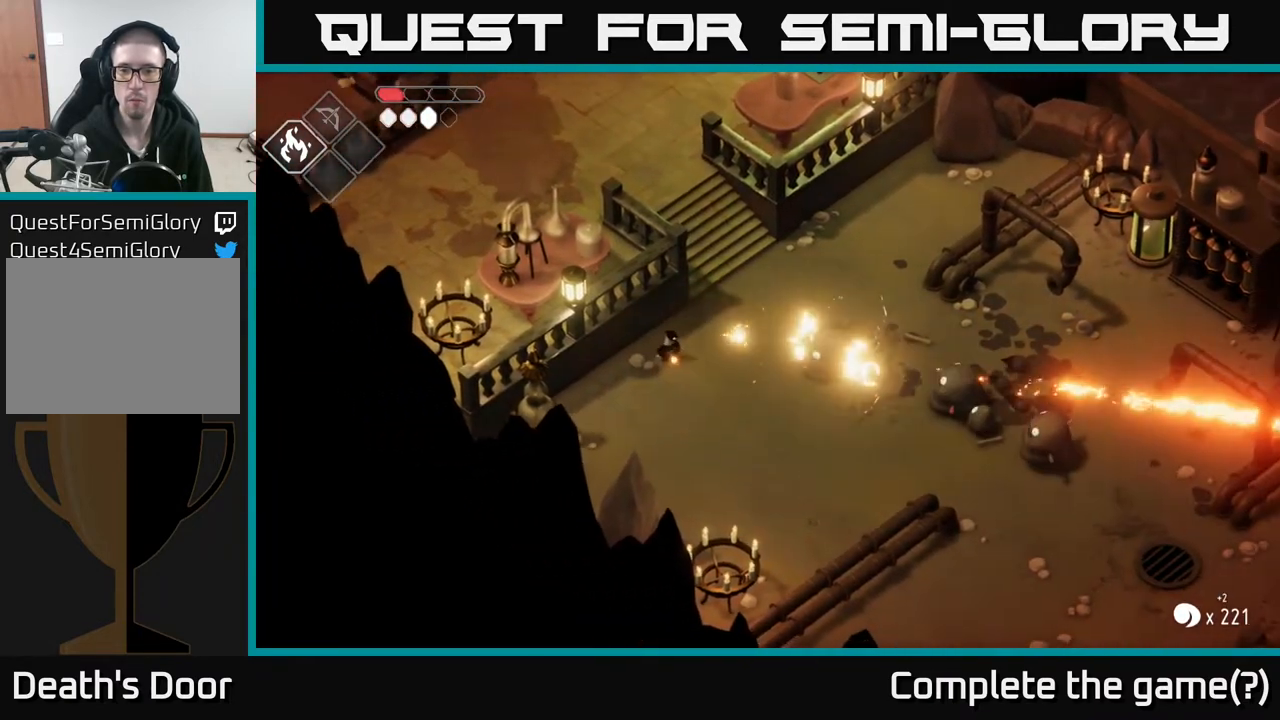
{"buttons": ["L2"], "left_stick": "right", "right_stick": "center", "events": [[383, "B", "up"]]}
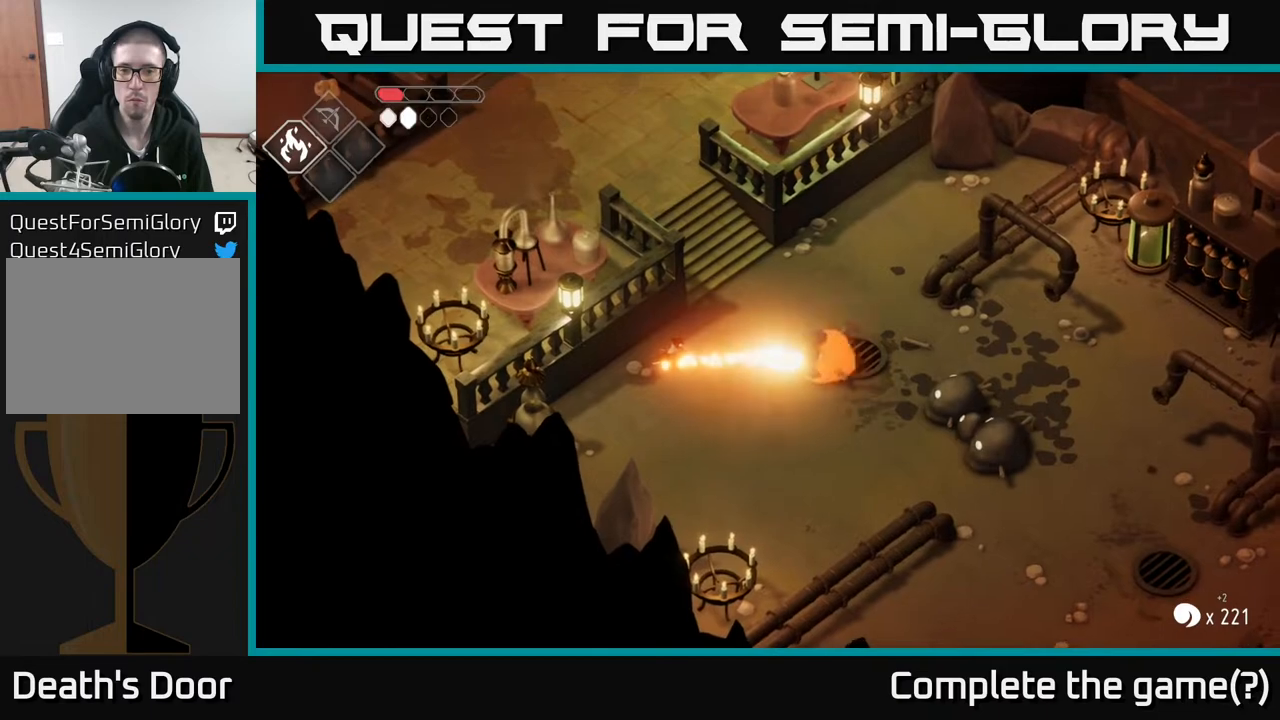
{"buttons": ["B", "L2"], "left_stick": "right", "right_stick": "center", "events": [[83, "B", "down"]]}
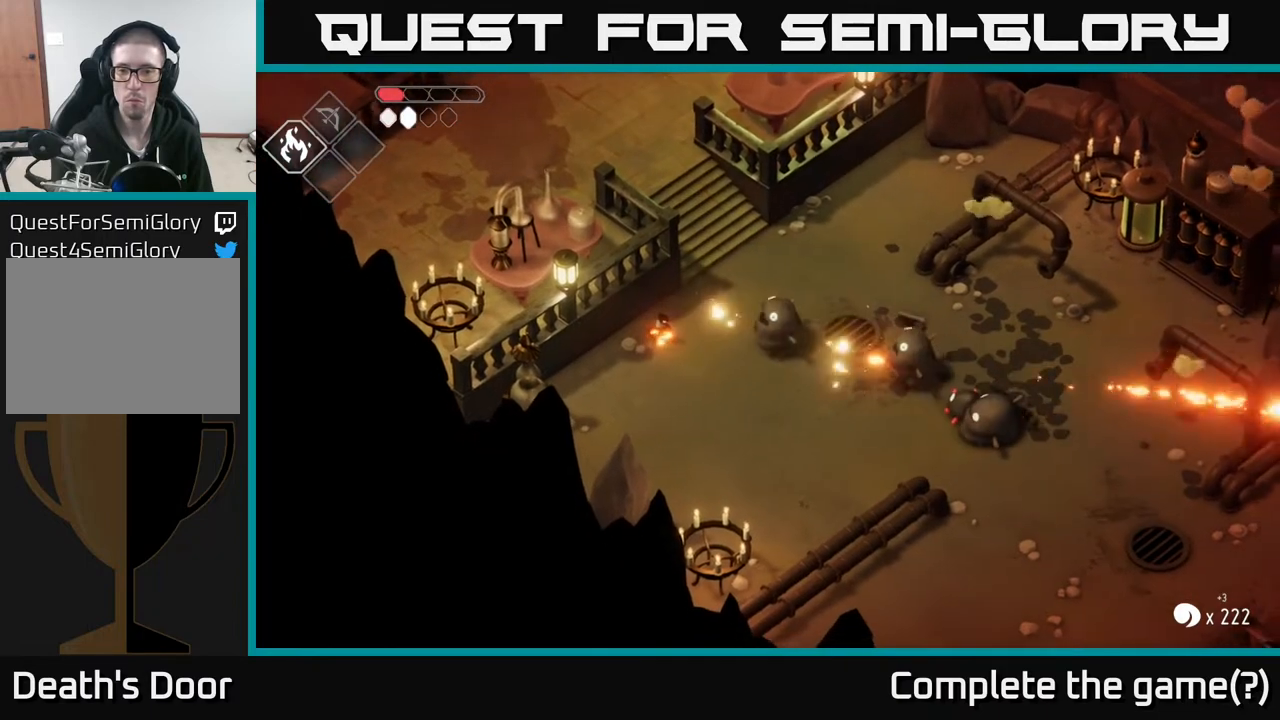
{"buttons": [], "left_stick": "right", "right_stick": "center", "events": [[267, "B", "up"], [433, "L2", "up"]]}
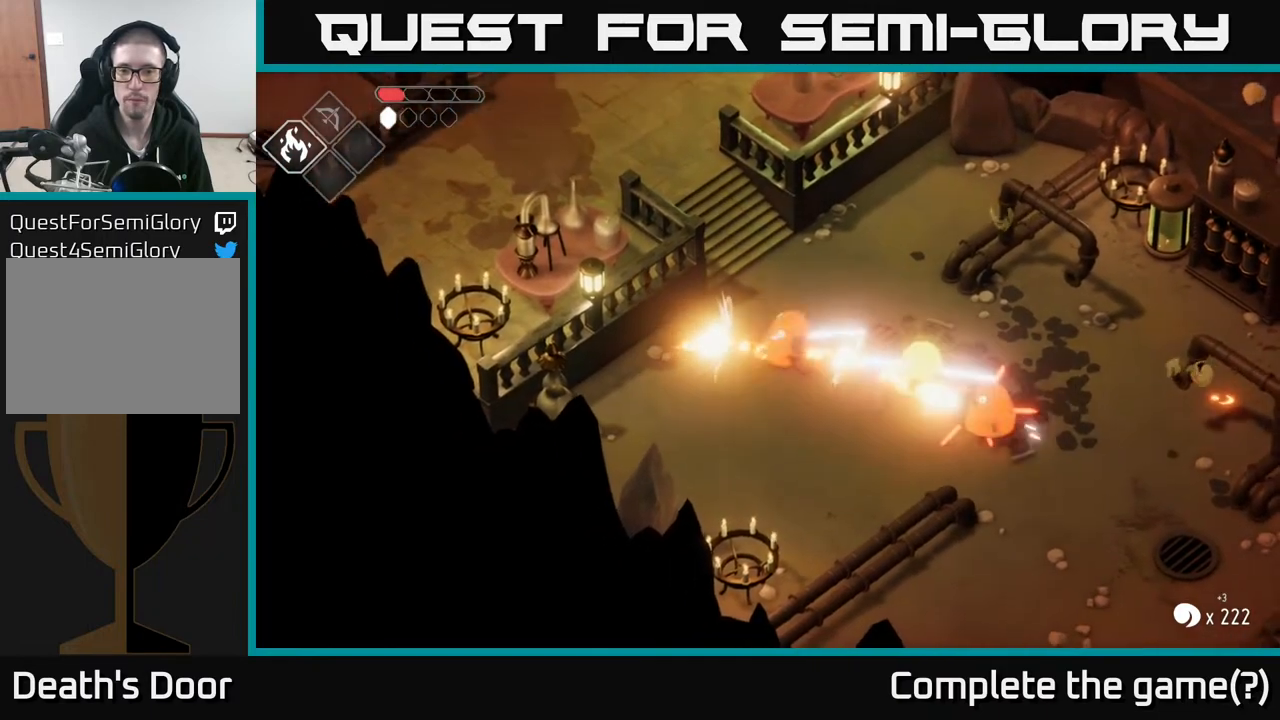
{"buttons": ["X"], "left_stick": "center", "right_stick": "center", "events": [[217, "X", "down"], [333, "X", "up"], [483, "left_stick", "center"], [500, "X", "down"]]}
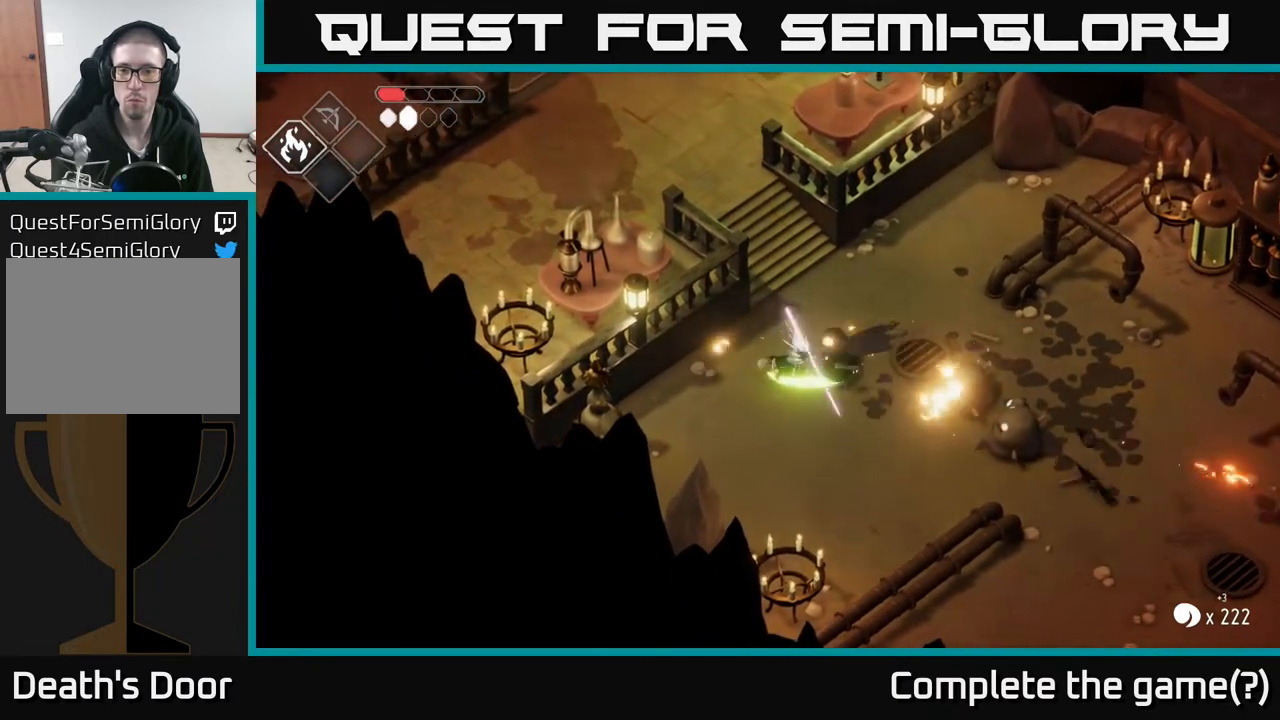
{"buttons": ["X"], "left_stick": "center", "right_stick": "center", "events": [[167, "X", "up"], [350, "X", "down"]]}
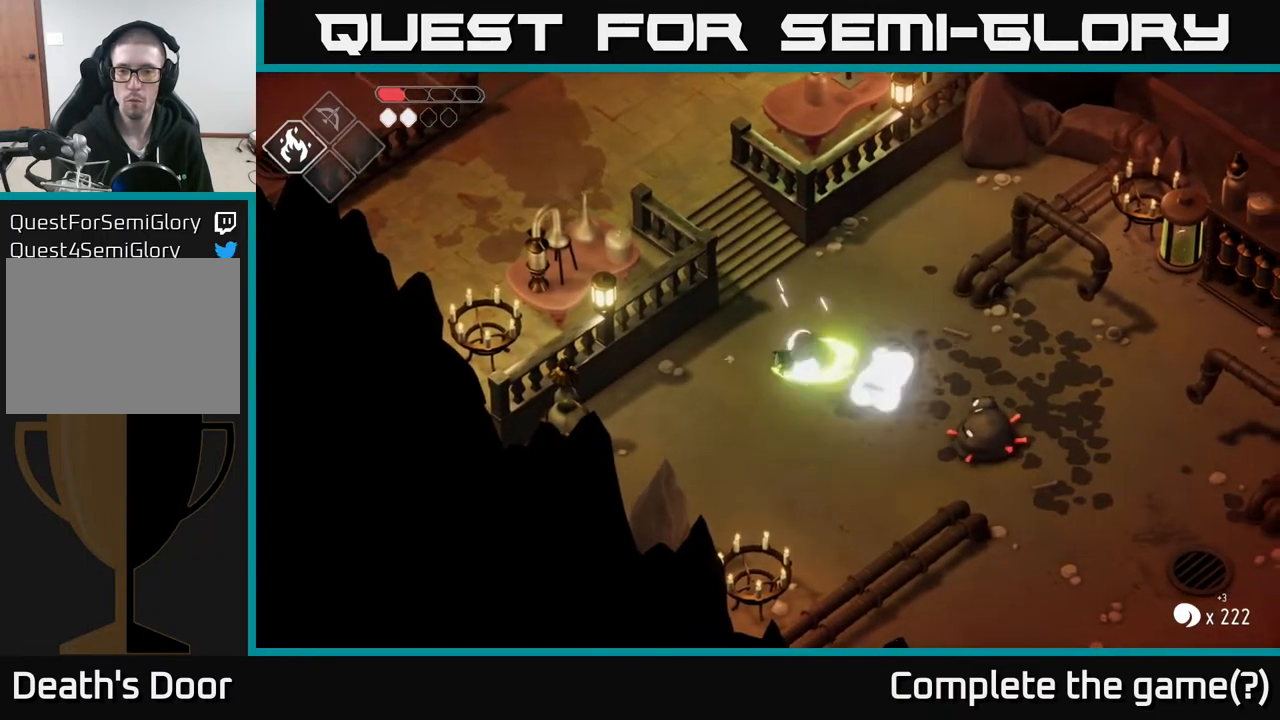
{"buttons": ["X"], "left_stick": "center", "right_stick": "center", "events": [[17, "X", "up"], [167, "X", "down"], [350, "X", "up"], [500, "X", "down"]]}
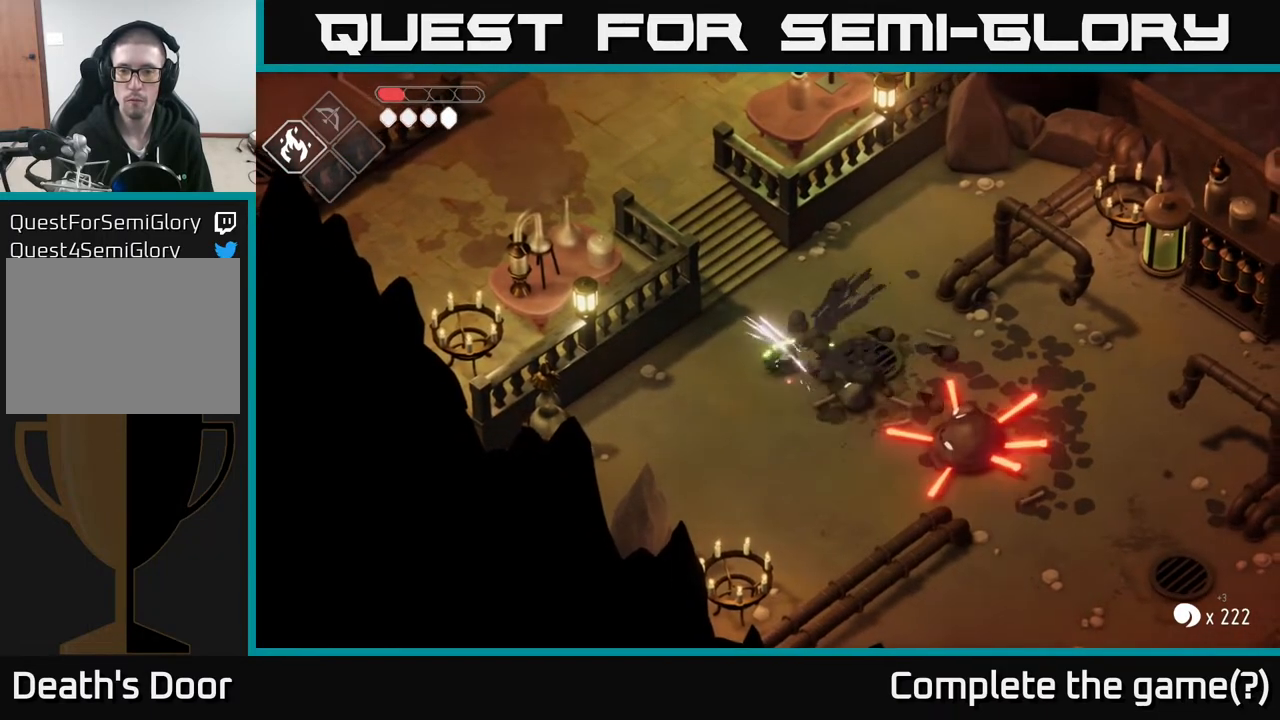
{"buttons": [], "left_stick": "center", "right_stick": "center", "events": [[167, "X", "up"], [167, "left_stick", "down-right"], [333, "X", "down"], [383, "left_stick", "center"], [483, "X", "up"]]}
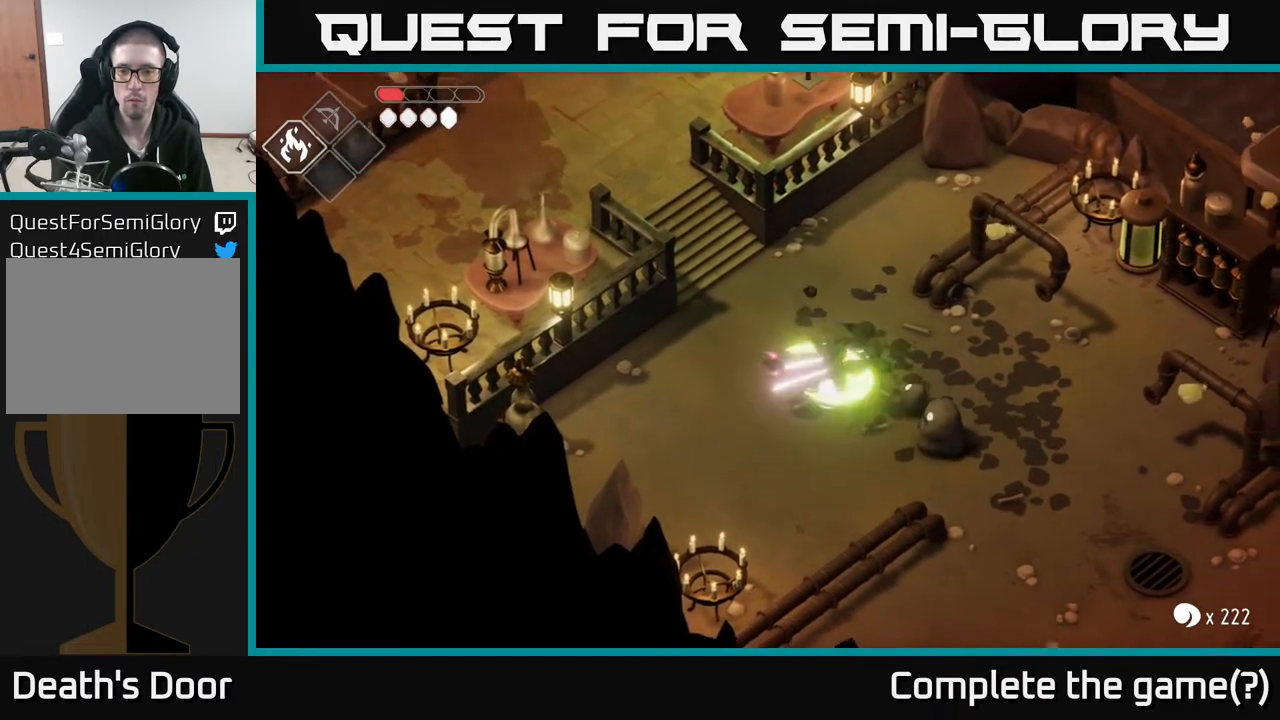
{"buttons": ["X"], "left_stick": "center", "right_stick": "center", "events": [[150, "X", "down"], [300, "X", "up"], [483, "X", "down"]]}
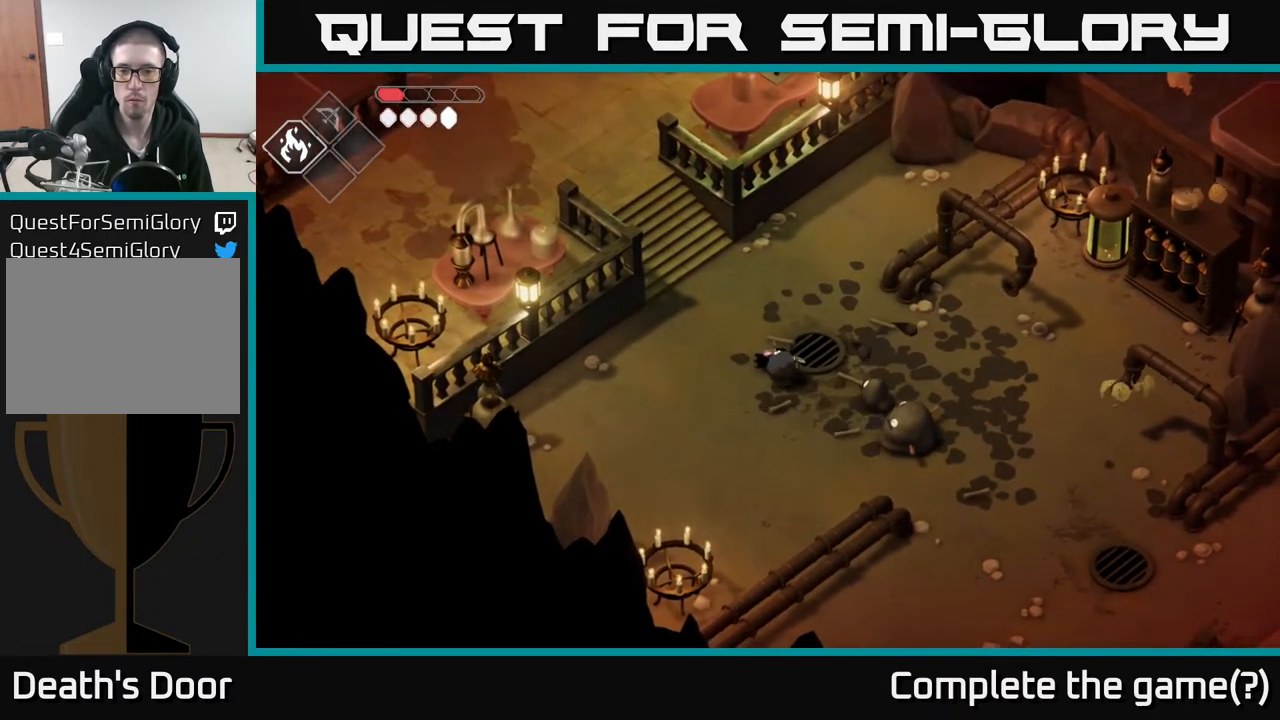
{"buttons": ["B", "L2"], "left_stick": "down-right", "right_stick": "center", "events": [[150, "X", "up"], [400, "L2", "down"], [417, "left_stick", "down-right"], [467, "B", "down"]]}
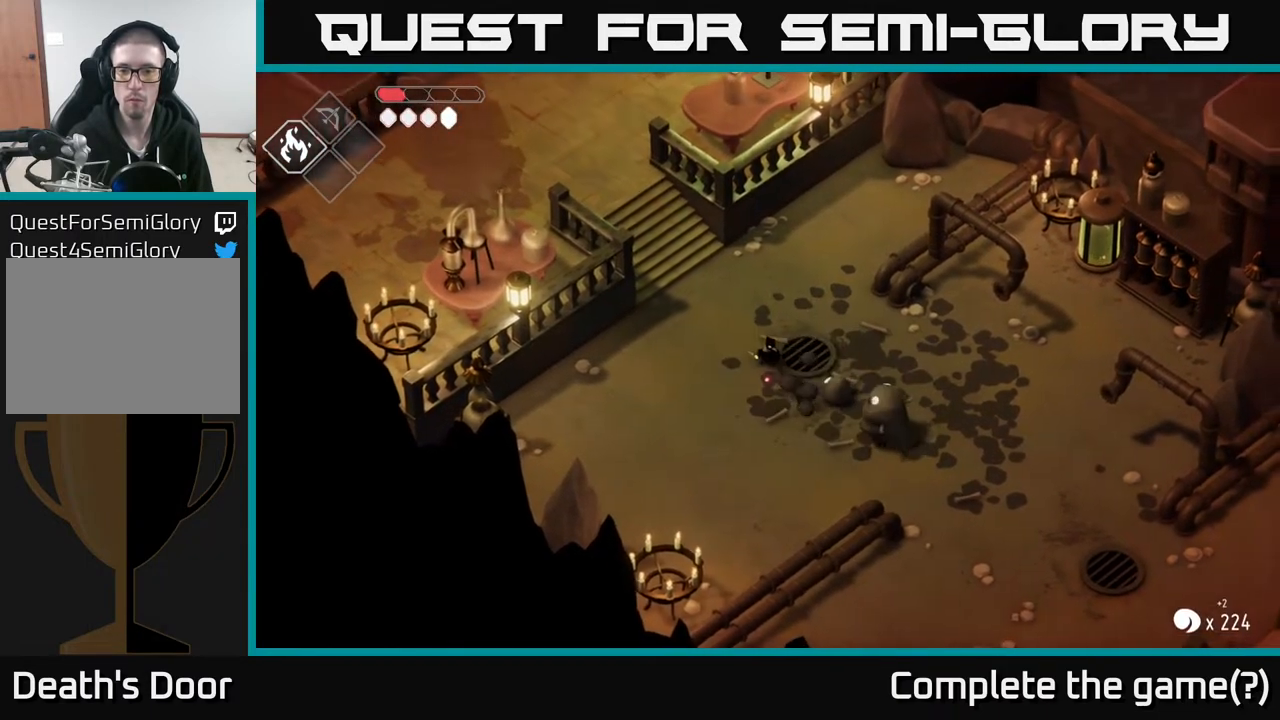
{"buttons": ["B", "L2"], "left_stick": "down-right", "right_stick": "center", "events": []}
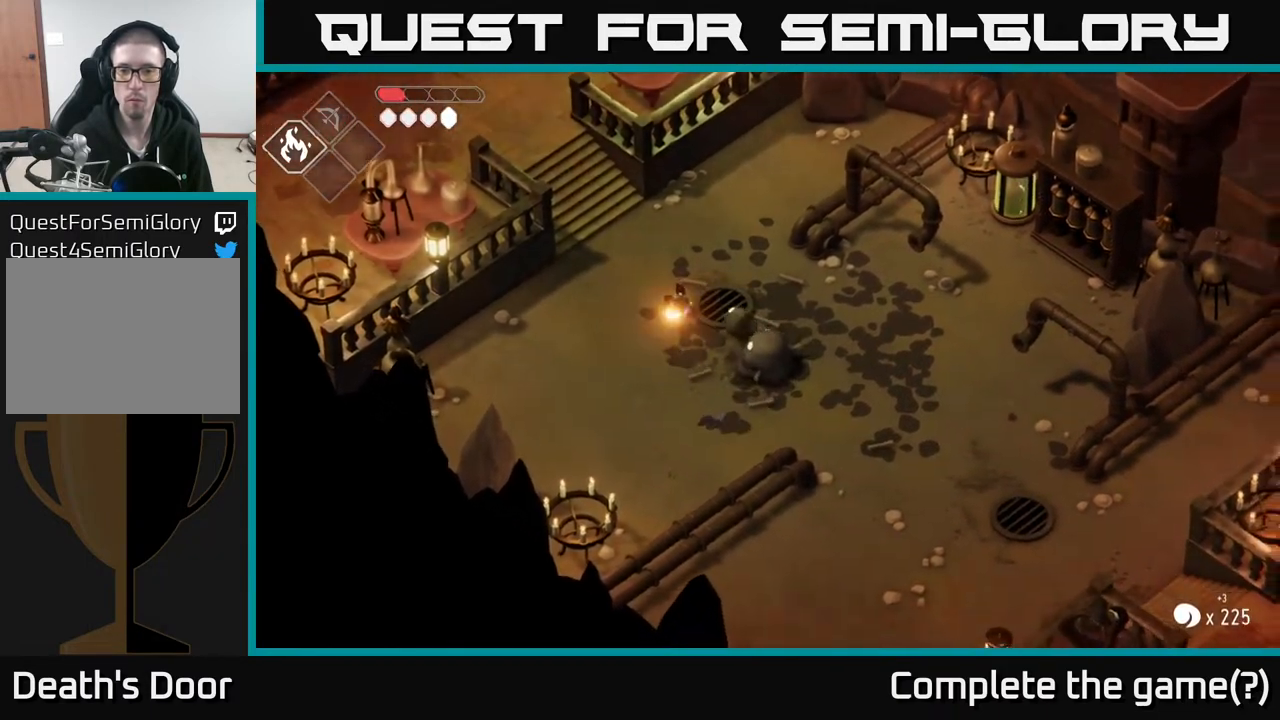
{"buttons": ["B", "L2"], "left_stick": "down-right", "right_stick": "center", "events": [[100, "B", "up"], [400, "B", "down"]]}
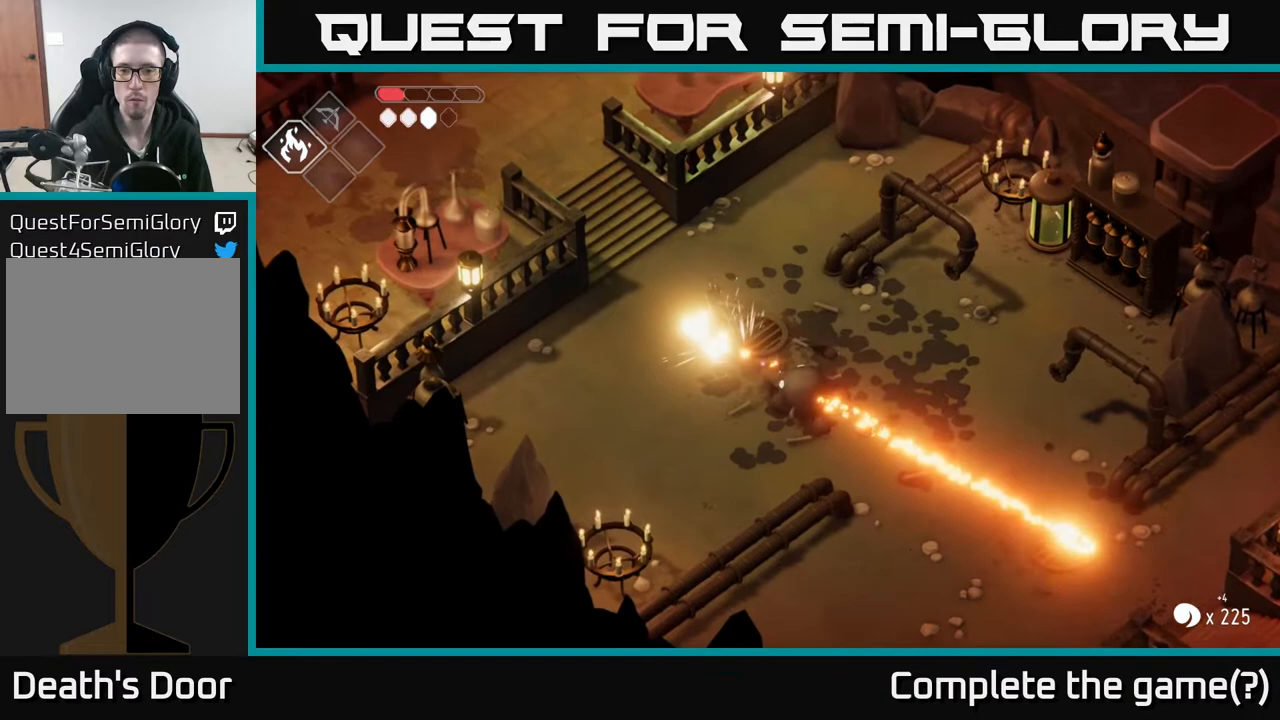
{"buttons": ["L2"], "left_stick": "down-right", "right_stick": "center", "events": [[467, "B", "up"]]}
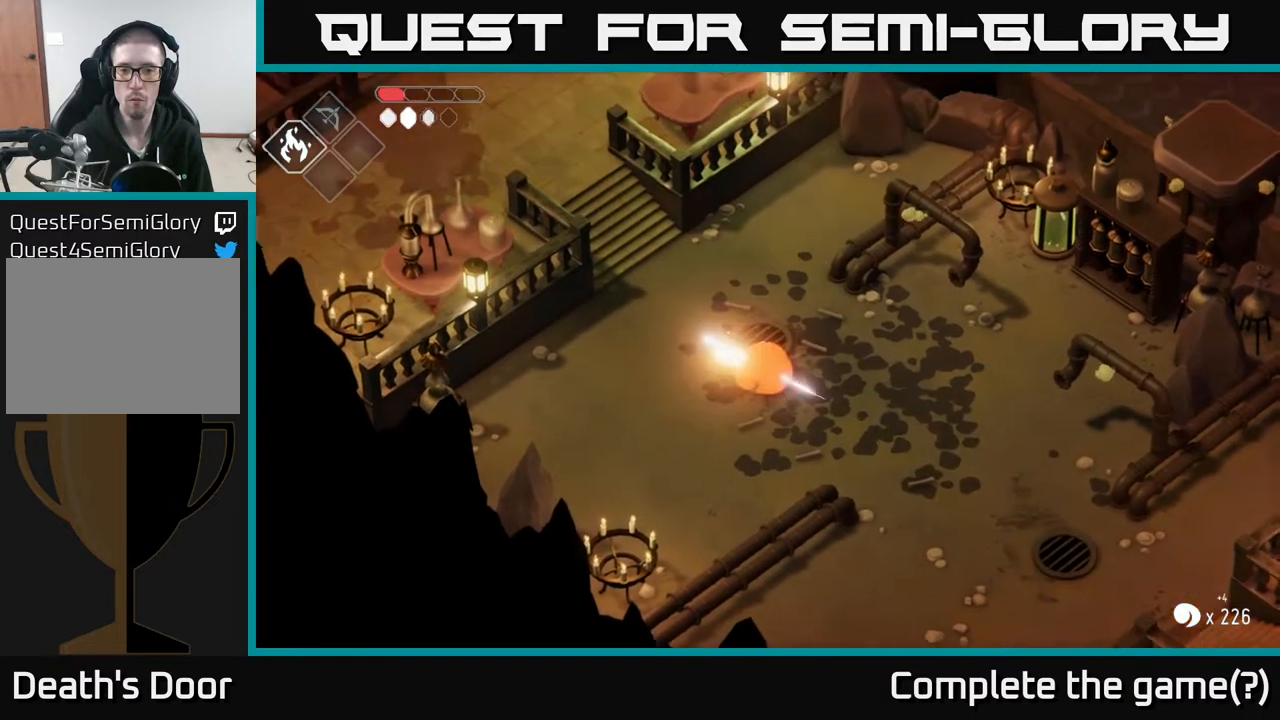
{"buttons": [], "left_stick": "center", "right_stick": "center", "events": [[183, "L2", "up"], [250, "X", "down"], [400, "left_stick", "center"], [417, "X", "up"]]}
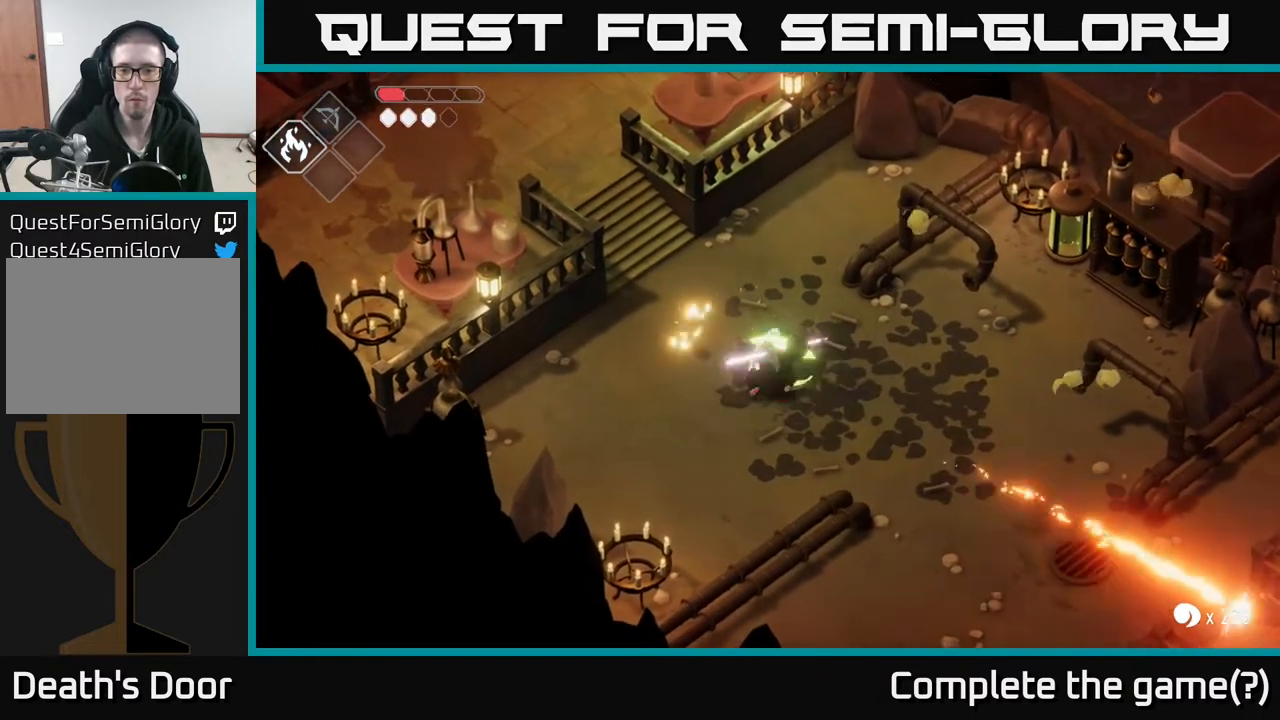
{"buttons": ["A"], "left_stick": "left", "right_stick": "center", "events": [[117, "X", "down"], [267, "X", "up"], [483, "A", "down"], [483, "left_stick", "left"]]}
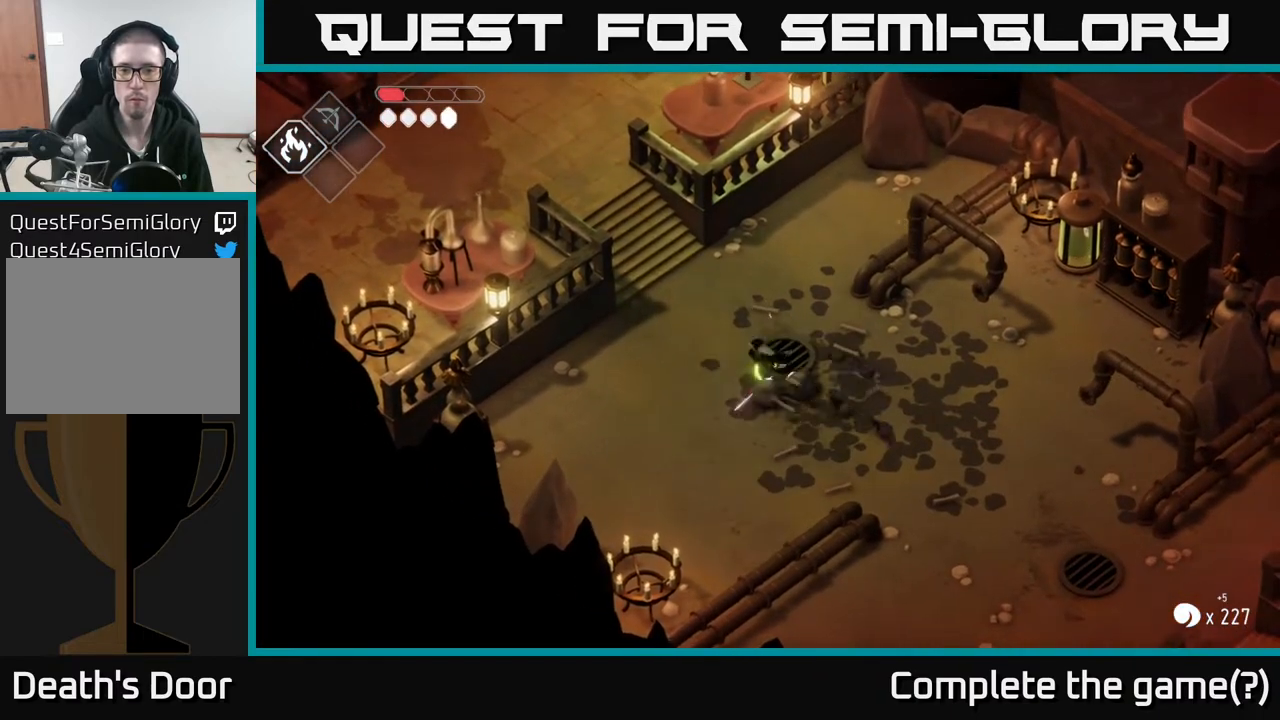
{"buttons": [], "left_stick": "right", "right_stick": "center", "events": [[150, "A", "up"], [217, "left_stick", "center"], [383, "left_stick", "right"]]}